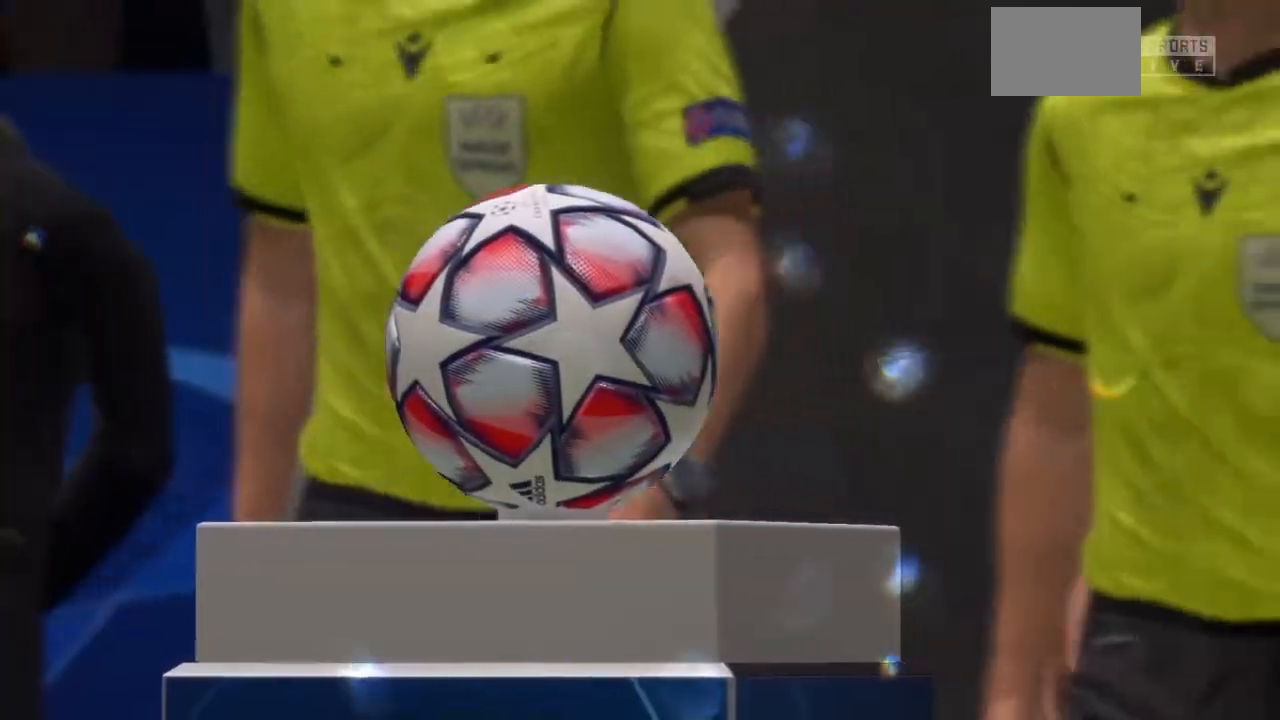
Gameplay with a controller (PlayStation layout); each line is a JSON object with the inputs held at the frame after it. "events" lists button and stick changes between this image and that frame as [ms after this image, input, new state], when the widget could be followed in between. Not read: L3 R3.
{"buttons": [], "left_stick": "center", "right_stick": "center", "events": [[200, "right_stick", "right"], [333, "right_stick", "center"]]}
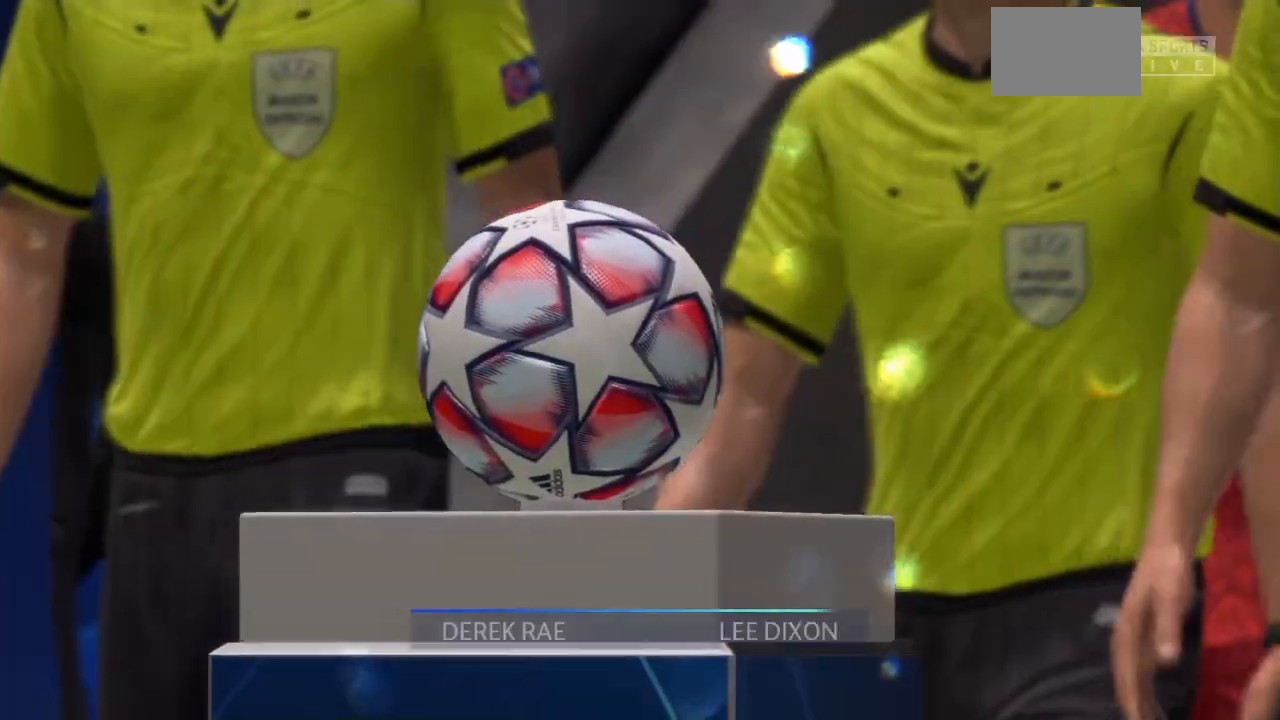
{"buttons": [], "left_stick": "center", "right_stick": "right", "events": [[134, "right_stick", "right"]]}
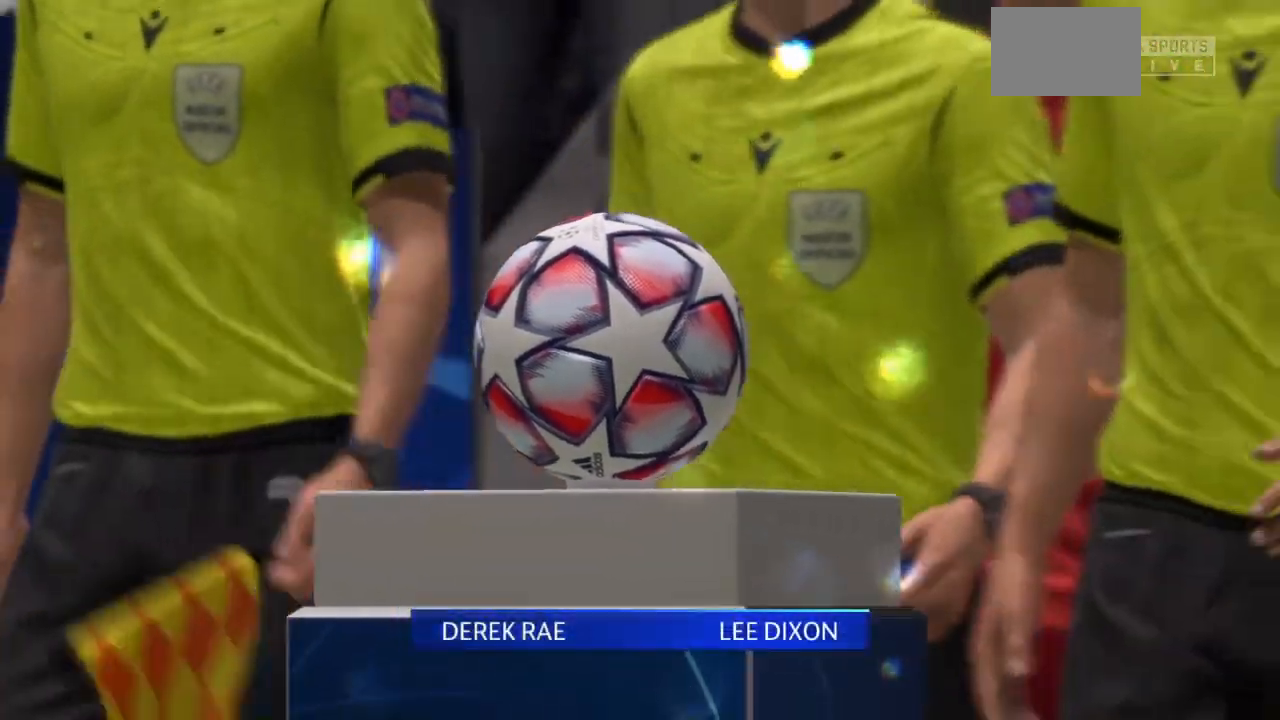
{"buttons": [], "left_stick": "center", "right_stick": "right"}
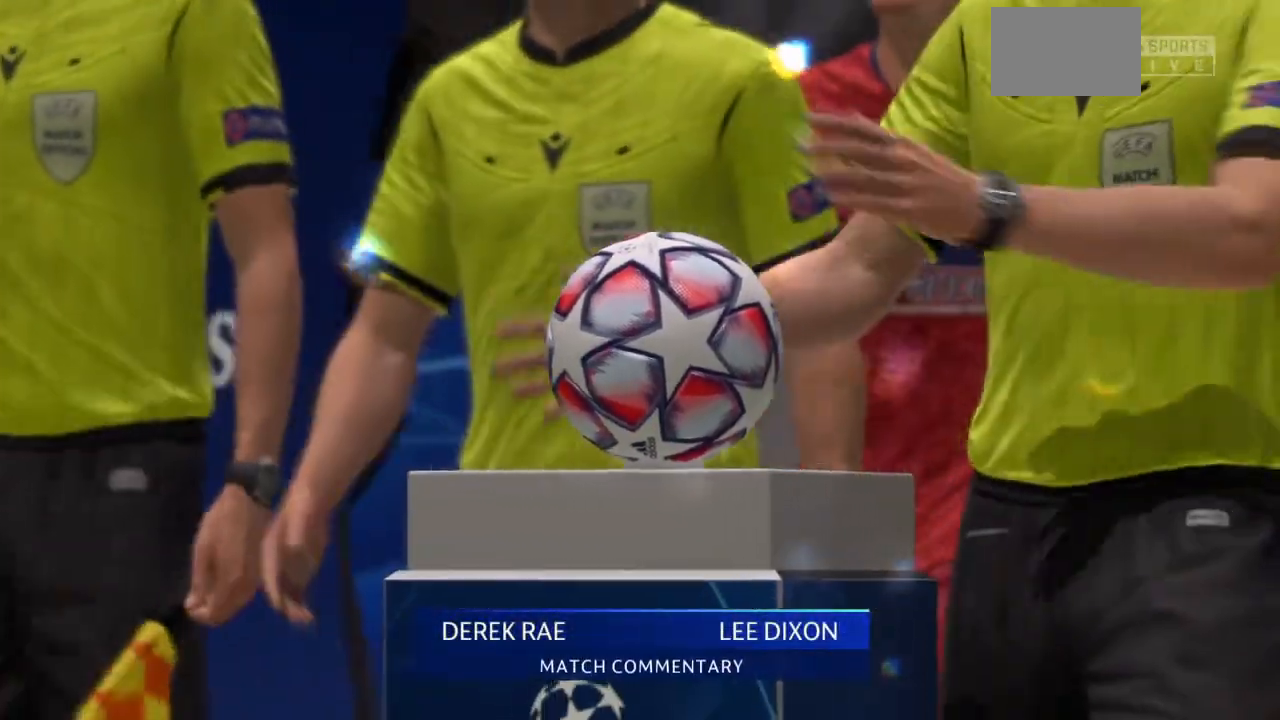
{"buttons": [], "left_stick": "center", "right_stick": "center"}
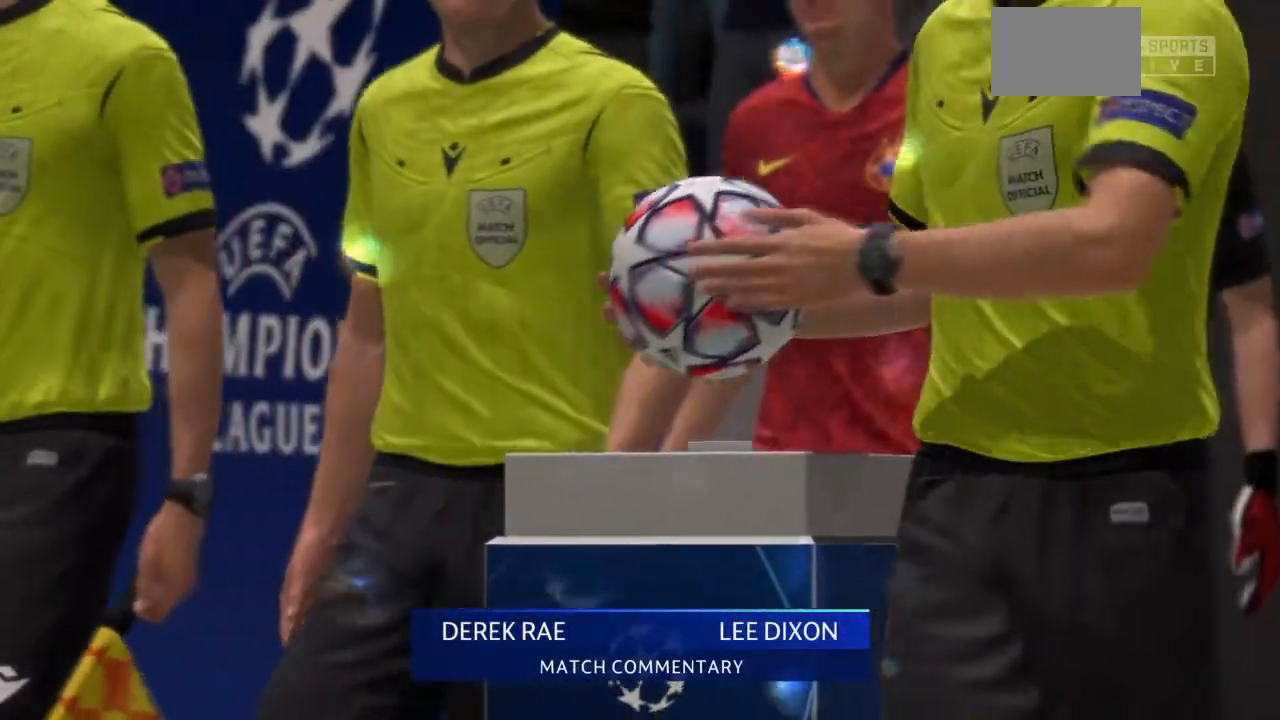
{"buttons": [], "left_stick": "center", "right_stick": "center", "events": [[133, "right_stick", "left"], [200, "right_stick", "center"]]}
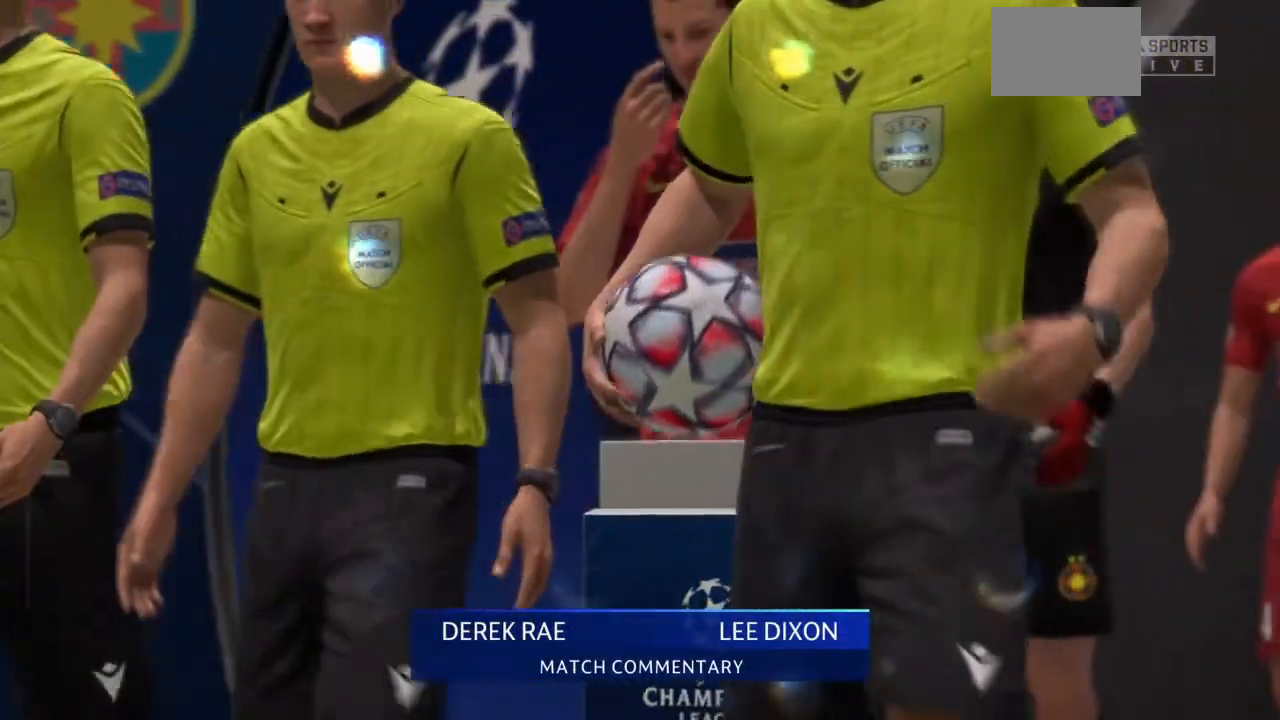
{"buttons": [], "left_stick": "center", "right_stick": "center", "events": []}
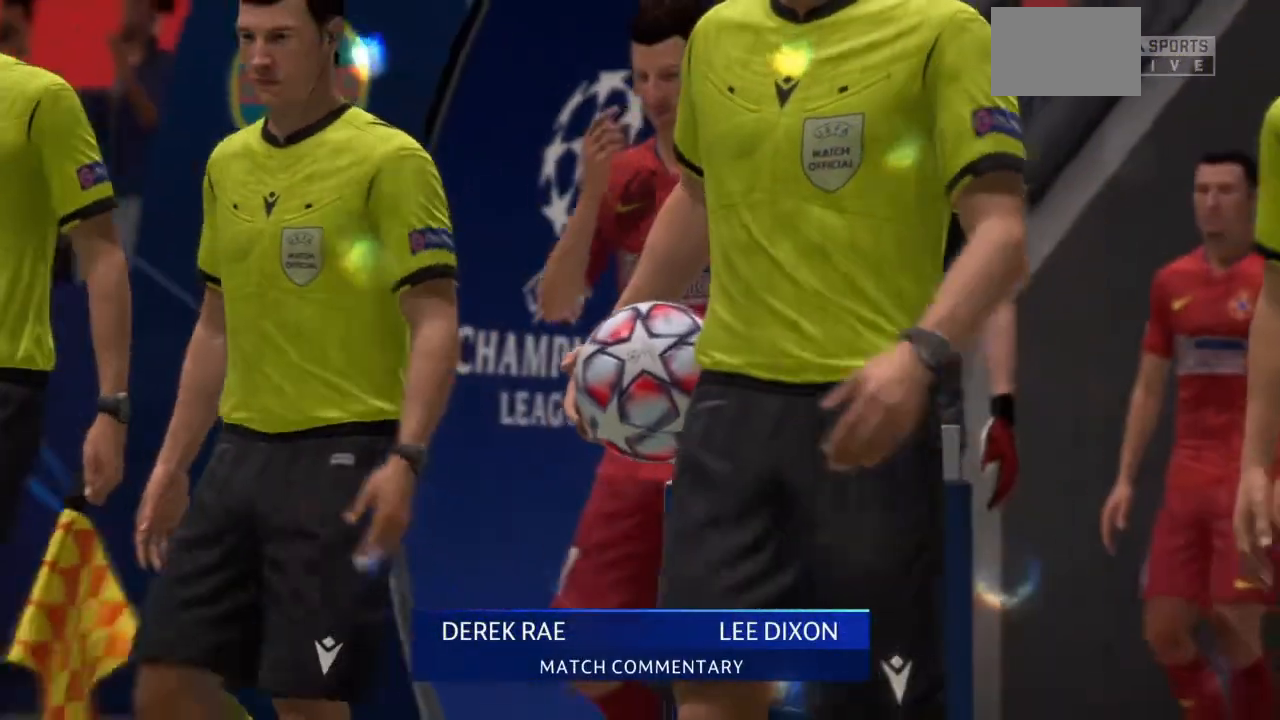
{"buttons": [], "left_stick": "center", "right_stick": "center", "events": []}
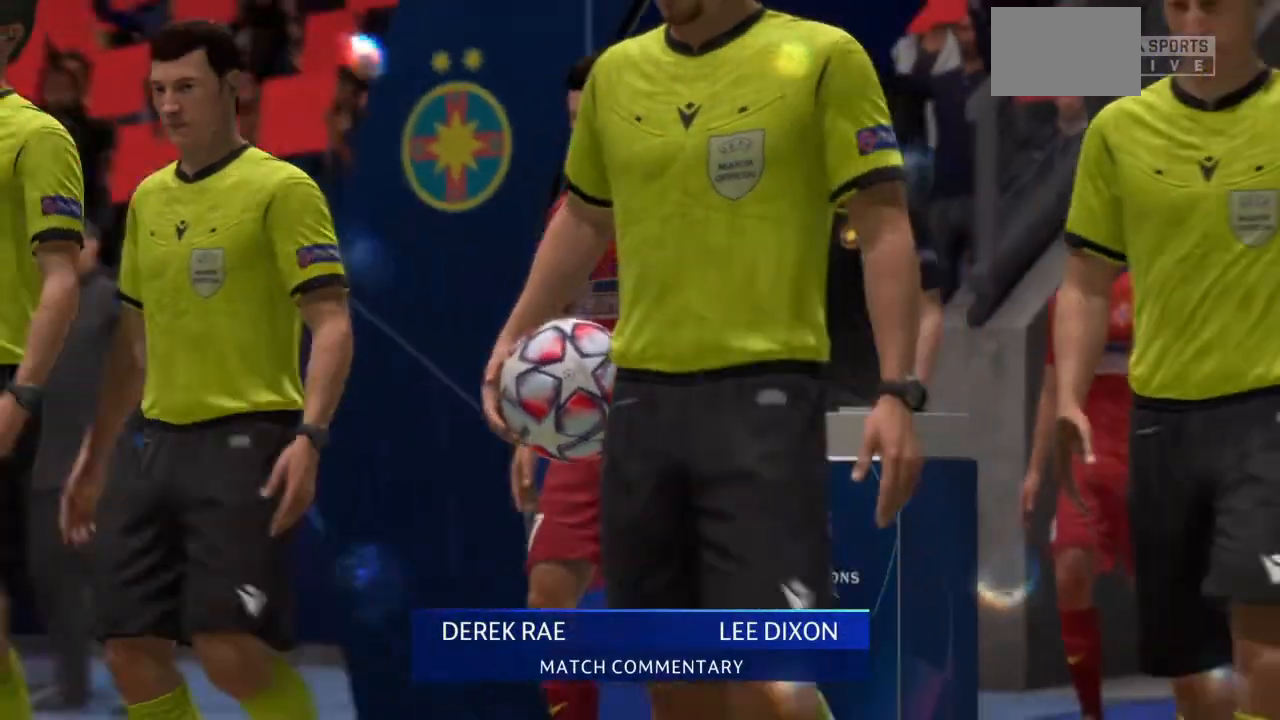
{"buttons": [], "left_stick": "center", "right_stick": "center", "events": []}
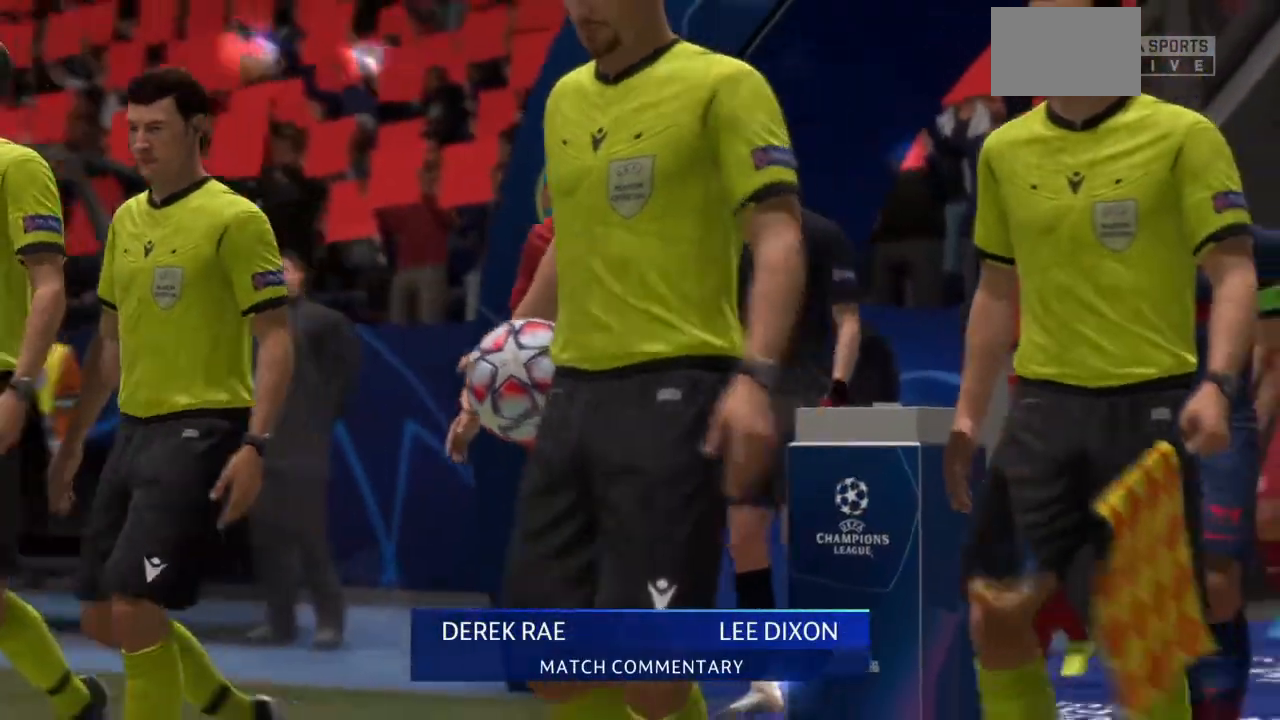
{"buttons": [], "left_stick": "center", "right_stick": "center", "events": []}
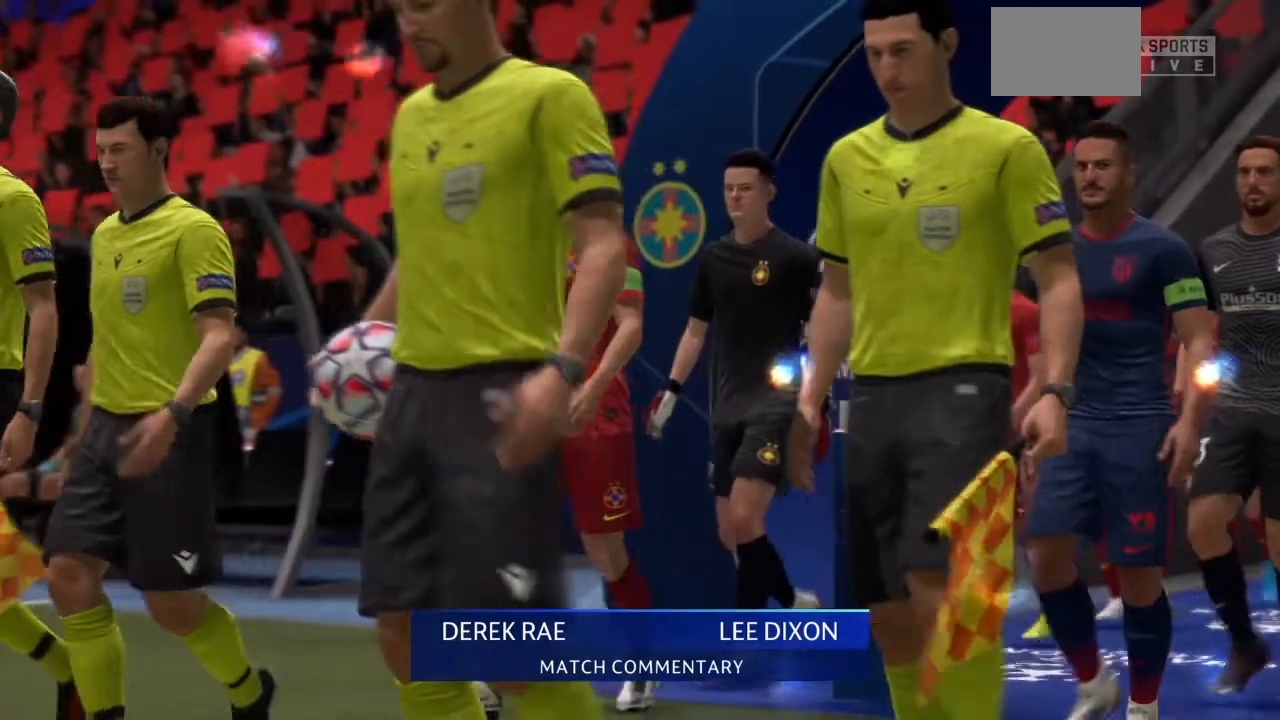
{"buttons": [], "left_stick": "center", "right_stick": "center", "events": []}
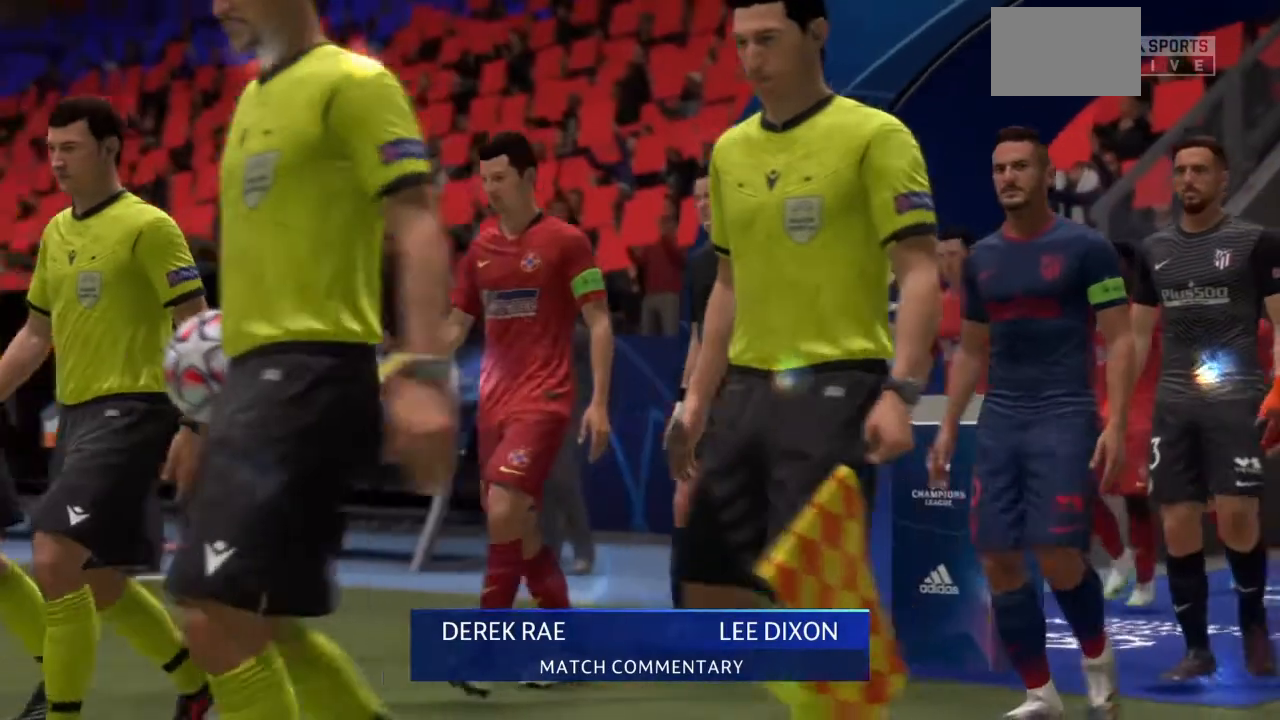
{"buttons": [], "left_stick": "center", "right_stick": "center", "events": []}
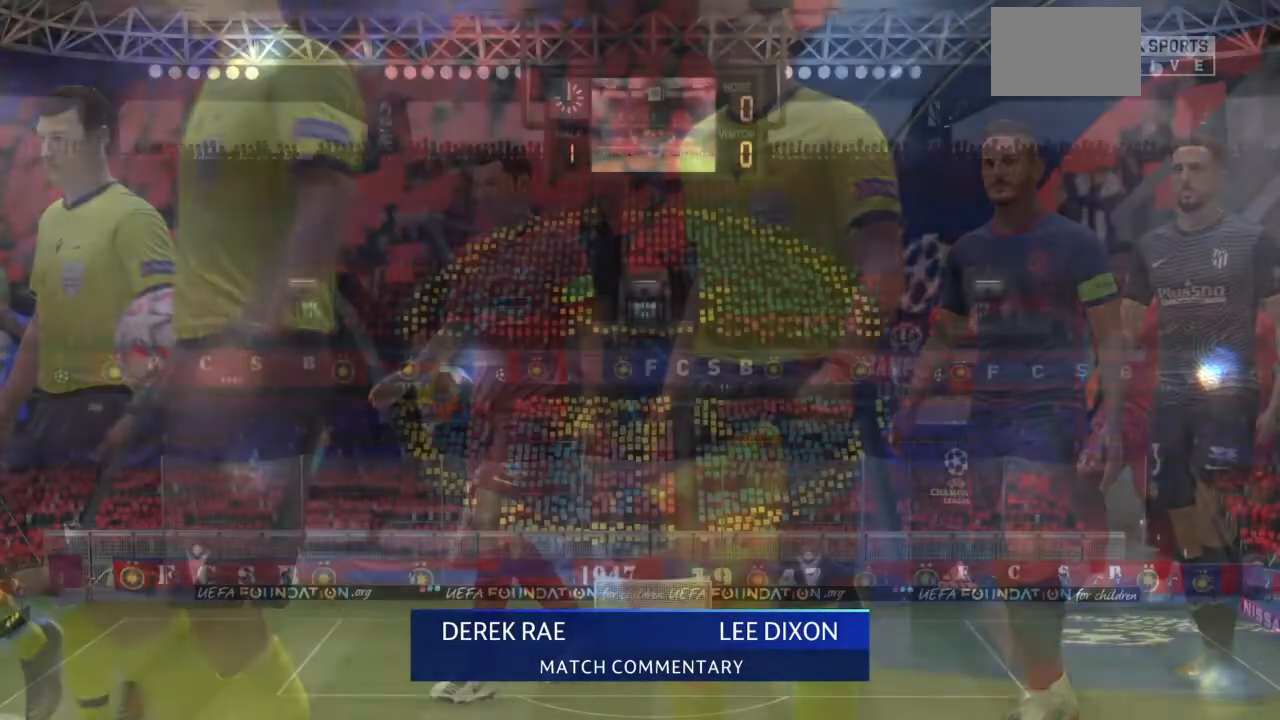
{"buttons": [], "left_stick": "center", "right_stick": "center", "events": []}
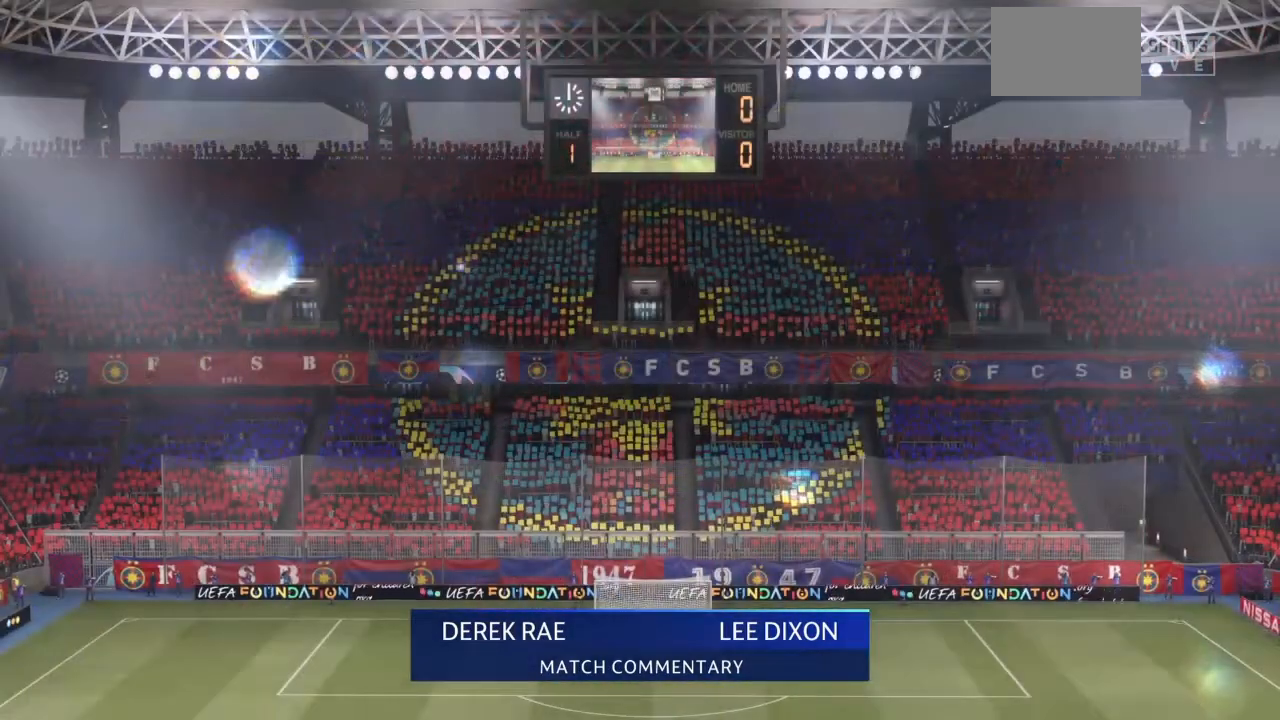
{"buttons": [], "left_stick": "center", "right_stick": "center", "events": []}